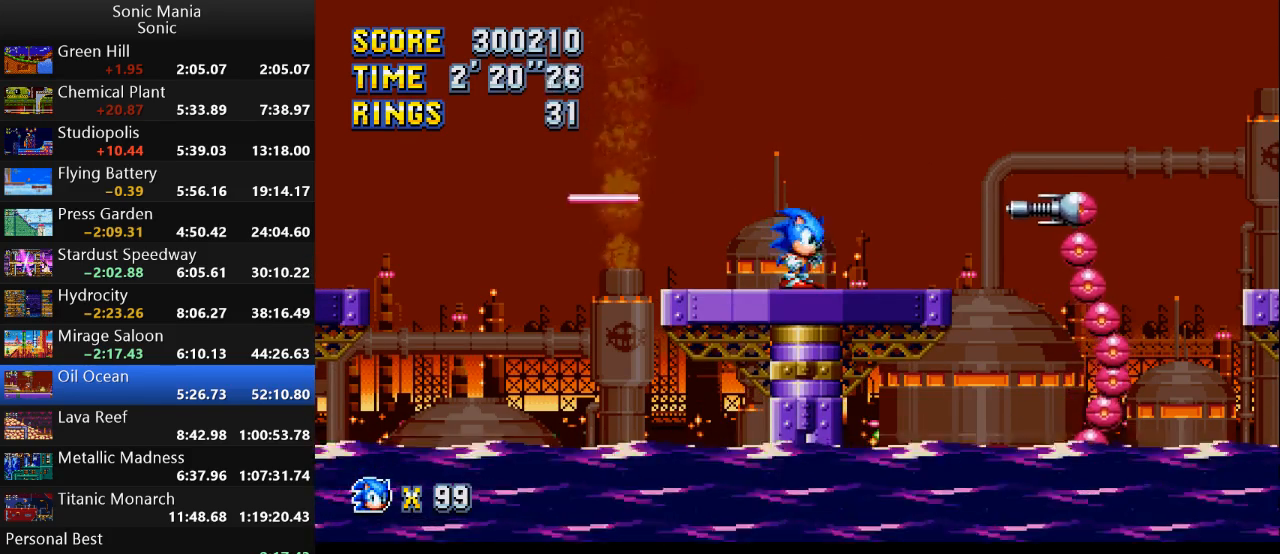
Gameplay with a controller (Xbox layout); each line is a JSON object with the inputs held at the frame after it. "events" lists button and stick changes between this image and that frame as [ms after this image, input, new state], when the widget could be followed in between. Not read: DPAD_DOWN DPAD_LEFT DPAD_RIGHT DPAD_UP L2 L3 R1 R2 R3 SELECT START X Y.
{"buttons": ["B"], "left_stick": "down", "right_stick": "center", "events": [[433, "left_stick", "down"], [500, "B", "down"]]}
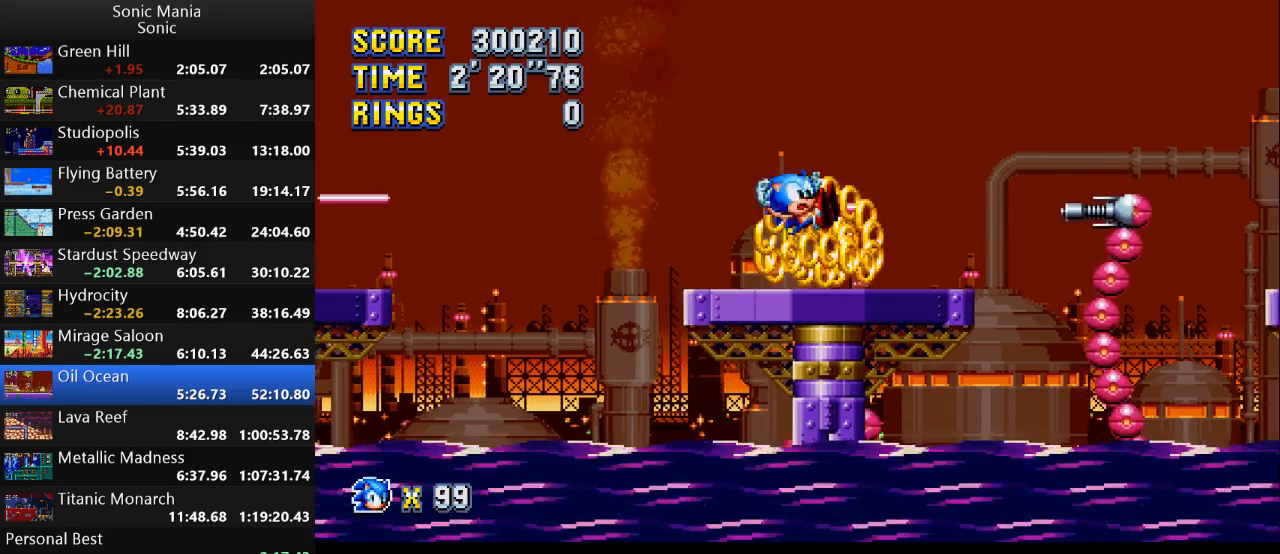
{"buttons": [], "left_stick": "right", "right_stick": "center", "events": [[300, "left_stick", "center"], [400, "left_stick", "right"], [500, "B", "up"]]}
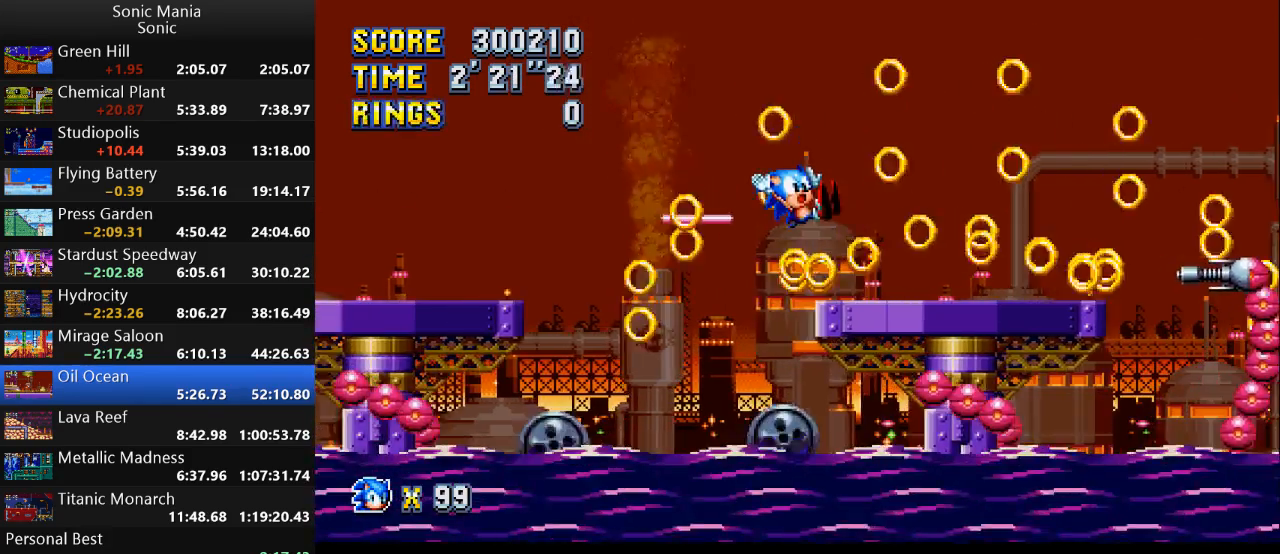
{"buttons": [], "left_stick": "right", "right_stick": "center", "events": []}
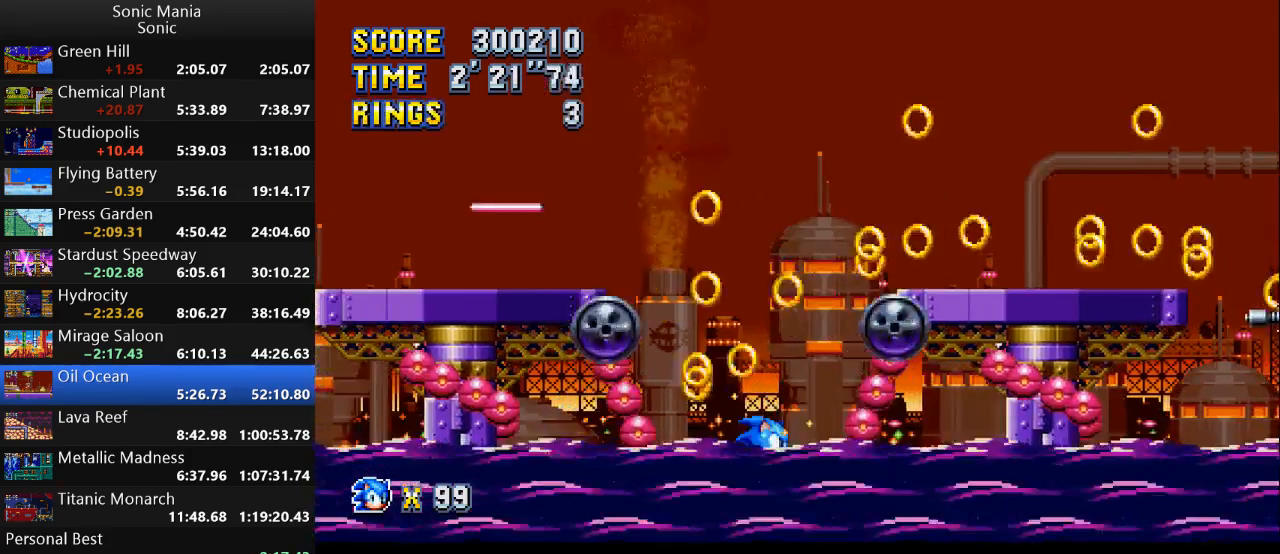
{"buttons": [], "left_stick": "right", "right_stick": "center", "events": [[133, "A", "down"], [467, "A", "up"]]}
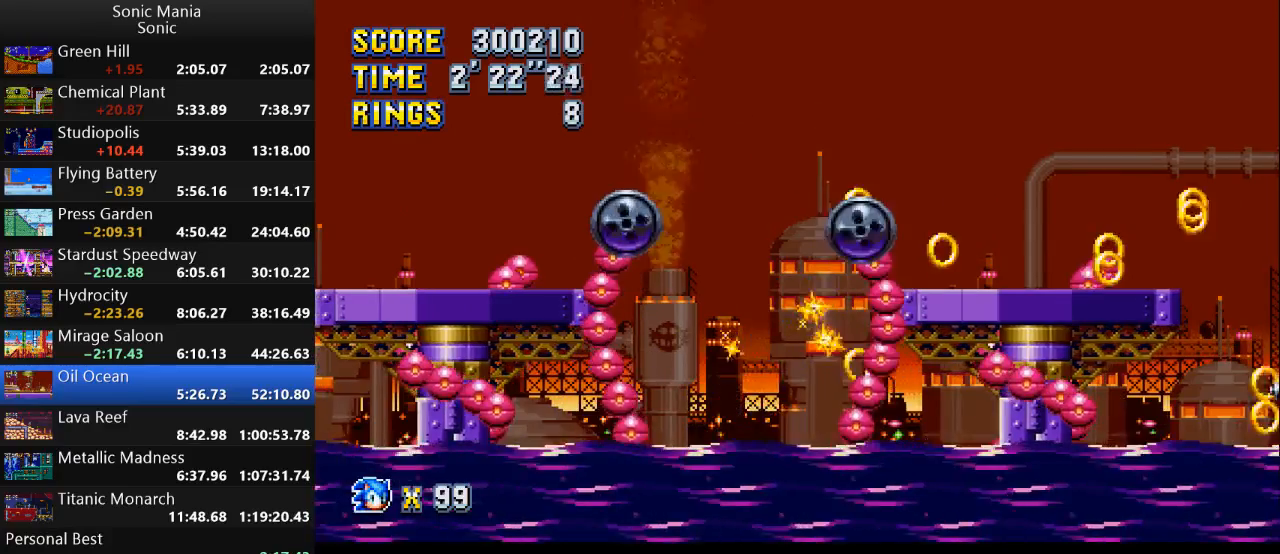
{"buttons": ["A"], "left_stick": "right", "right_stick": "center", "events": [[133, "left_stick", "up-left"], [267, "left_stick", "right"], [367, "A", "down"]]}
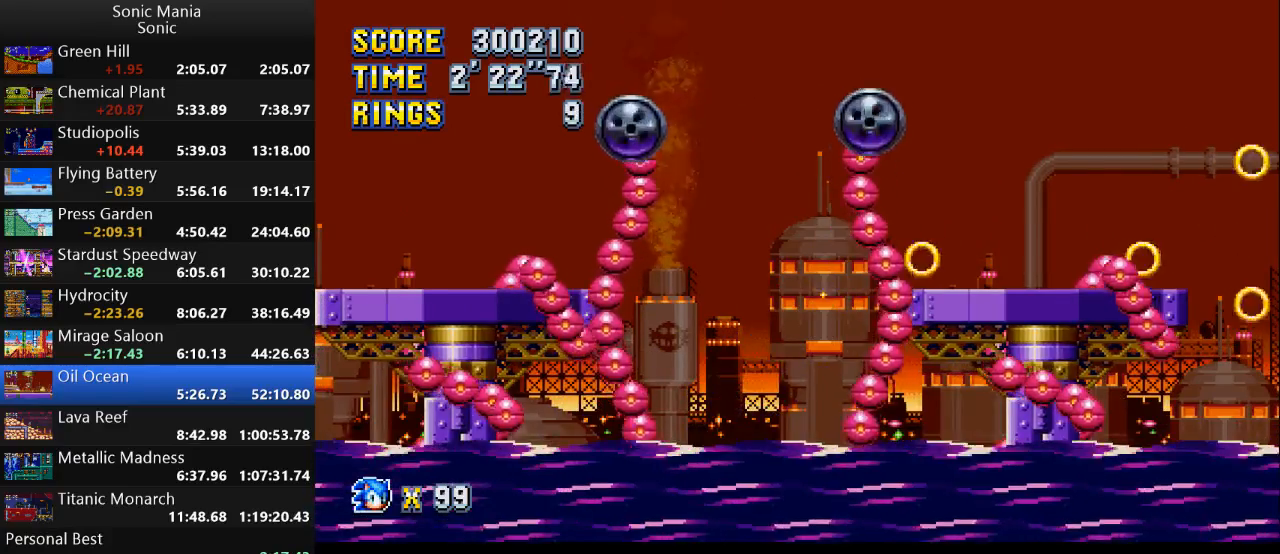
{"buttons": [], "left_stick": "up-left", "right_stick": "center", "events": [[367, "A", "up"], [467, "left_stick", "up-left"]]}
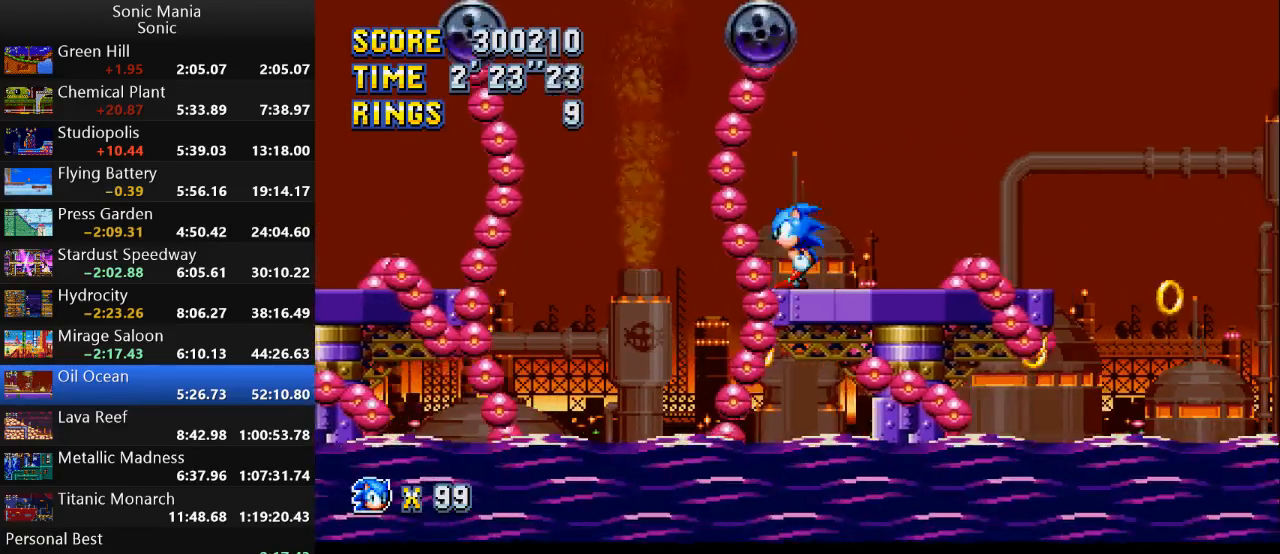
{"buttons": [], "left_stick": "right", "right_stick": "center", "events": [[33, "left_stick", "left"], [200, "A", "down"], [400, "left_stick", "right"], [467, "A", "up"]]}
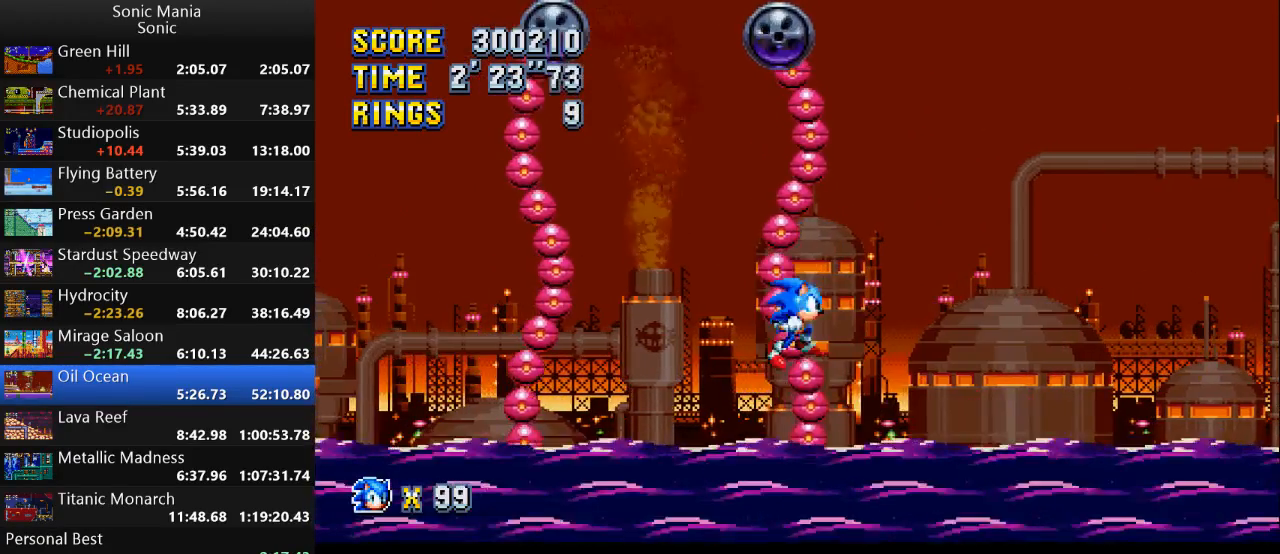
{"buttons": [], "left_stick": "left", "right_stick": "center", "events": [[133, "left_stick", "up-left"], [200, "left_stick", "left"], [267, "A", "down"], [433, "A", "up"]]}
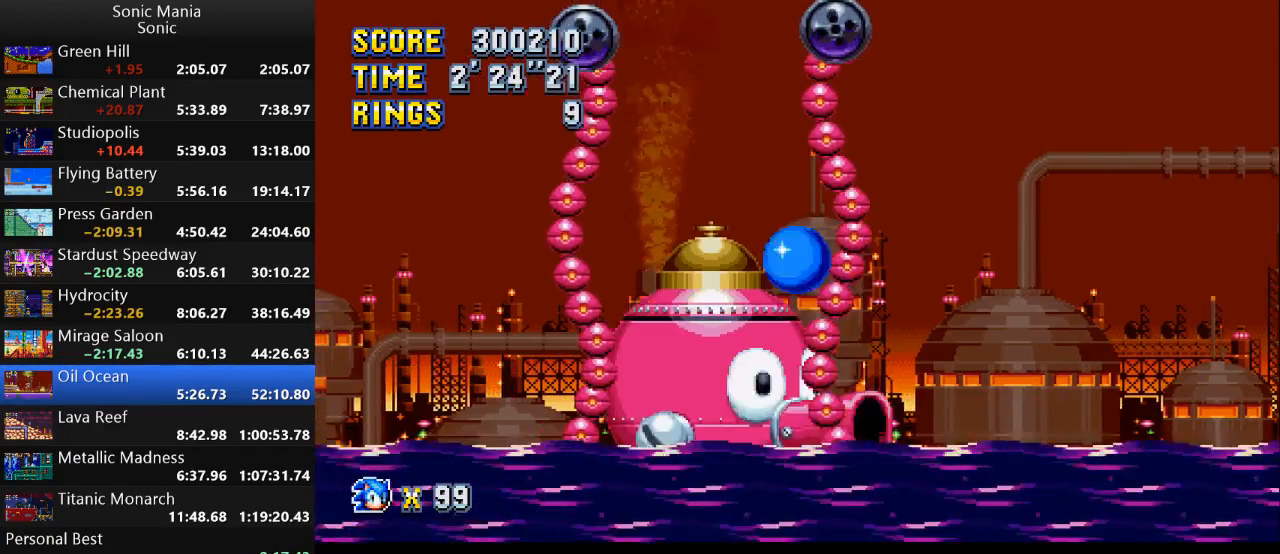
{"buttons": ["A"], "left_stick": "right", "right_stick": "center", "events": [[267, "left_stick", "center"], [333, "left_stick", "right"], [500, "A", "down"]]}
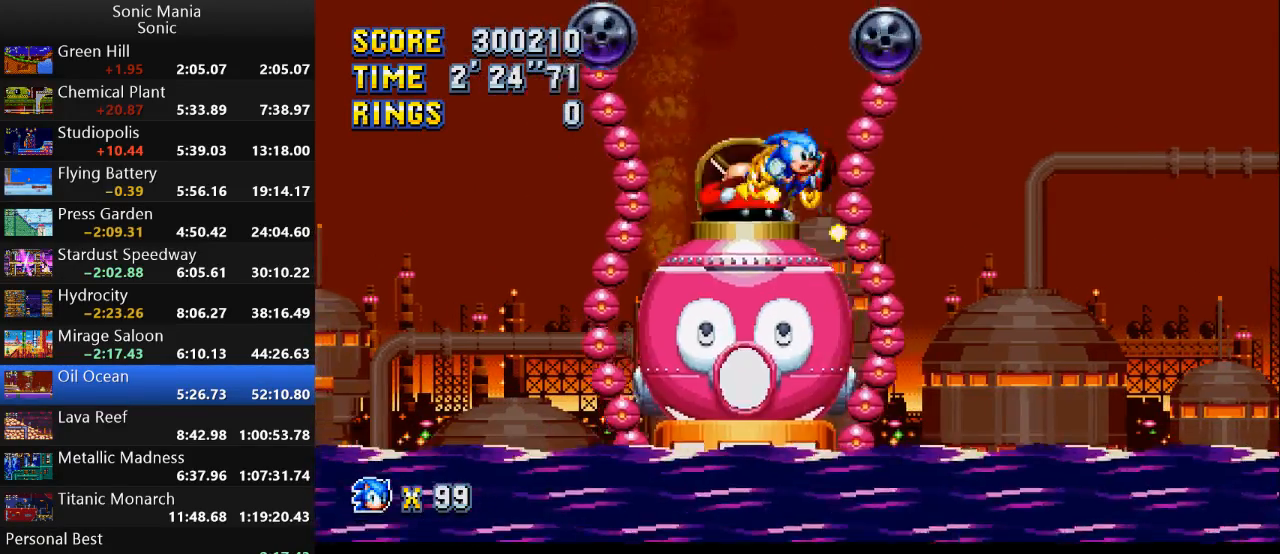
{"buttons": [], "left_stick": "left", "right_stick": "center", "events": [[33, "left_stick", "center"], [100, "A", "up"], [100, "left_stick", "left"]]}
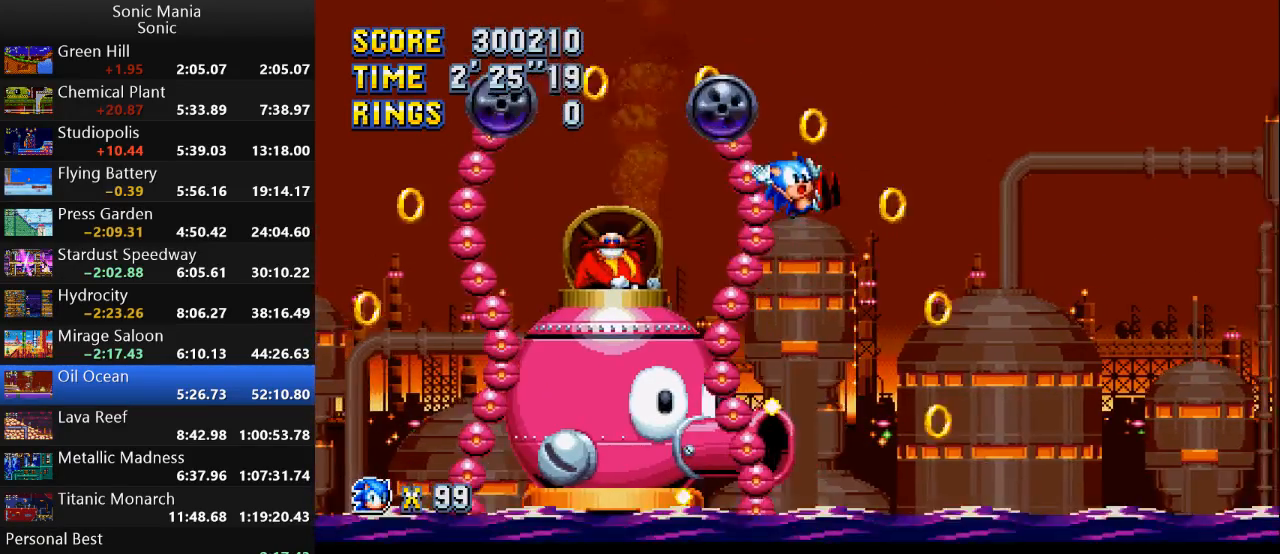
{"buttons": [], "left_stick": "left", "right_stick": "center", "events": []}
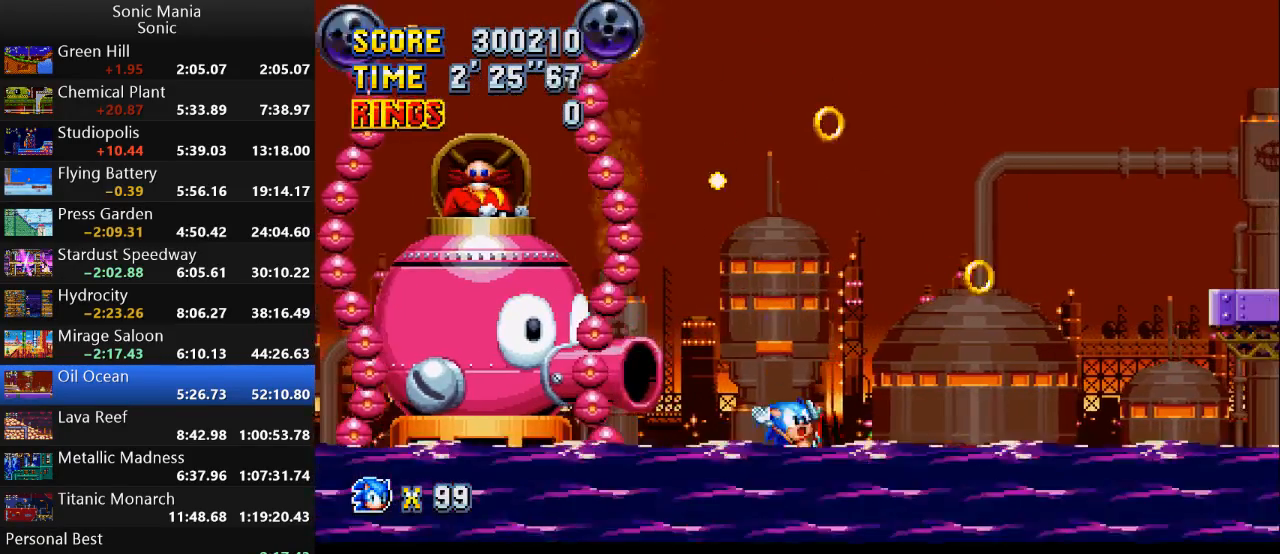
{"buttons": [], "left_stick": "left", "right_stick": "center", "events": [[133, "A", "down"], [200, "A", "up"]]}
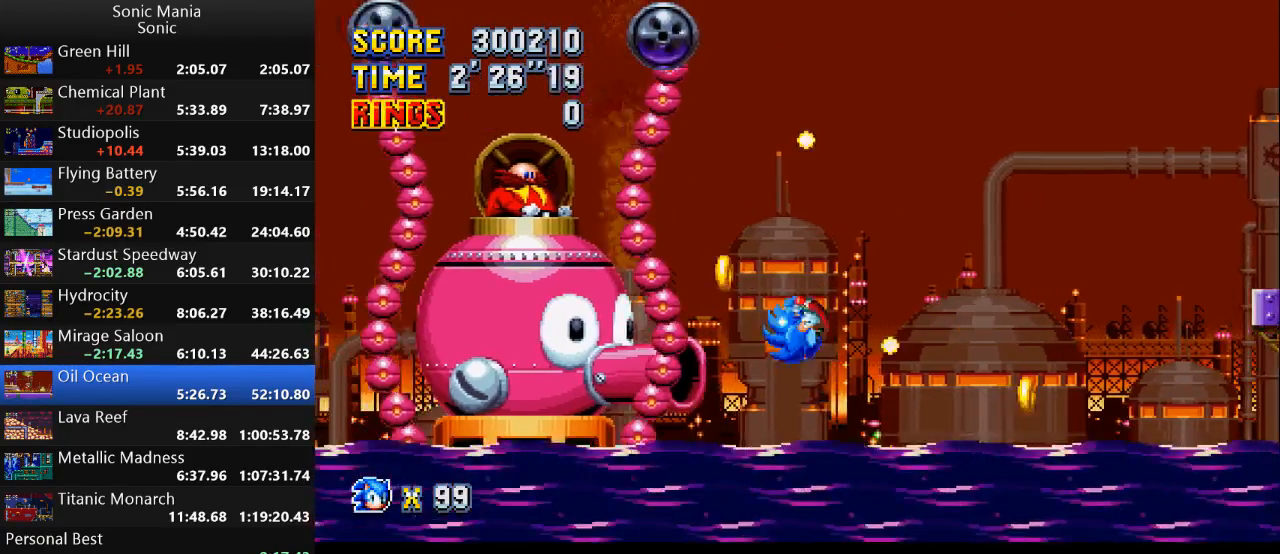
{"buttons": ["A"], "left_stick": "left", "right_stick": "center", "events": [[367, "A", "down"], [467, "A", "up"], [500, "A", "down"]]}